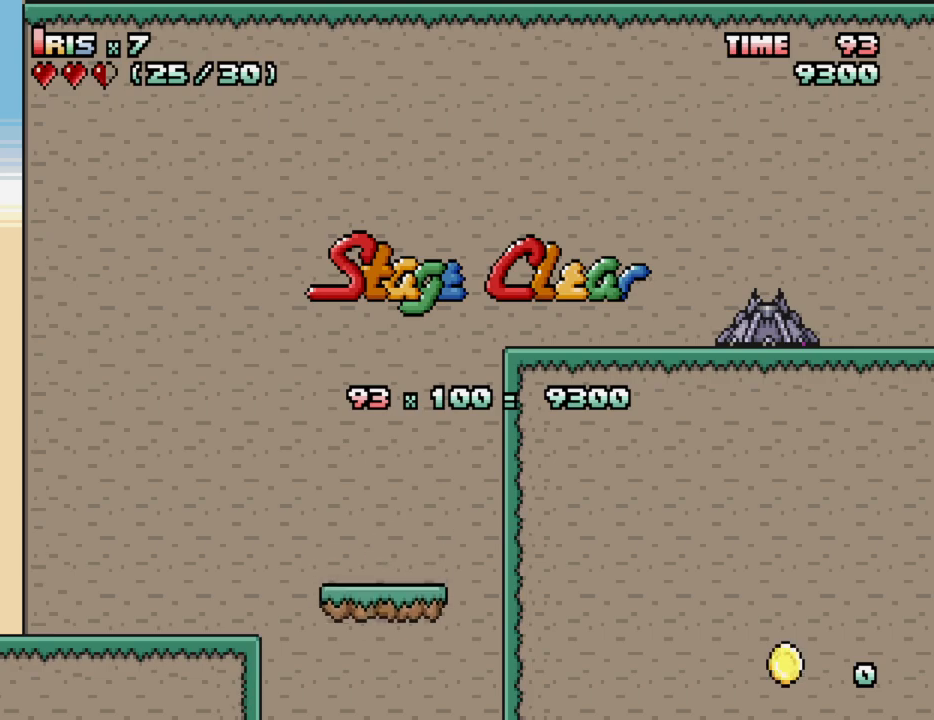
Gameplay with keyboard; each line is a JSON object with the keys held at the frame after it. "events" lists presses ("down") and releases ("up") of "alt_l", "alt_r", "caps_lock", "ctrl_l", "ctrl_r", "down", "escape", "f1", "f10", "f11", "f12", "f2", "f3", "f4", "f5", "f6", "f7", "f8", "f9", "left", "right", "shift", "space", "super", "tab" and "up" between this image and that frame as [ms after this image, input, new state], when the widget could be followed in between. No other keys are recorded. Mouse input is not recorded.
{"keys": ["ctrl_l"], "events": [[433, "ctrl_l", "down"]]}
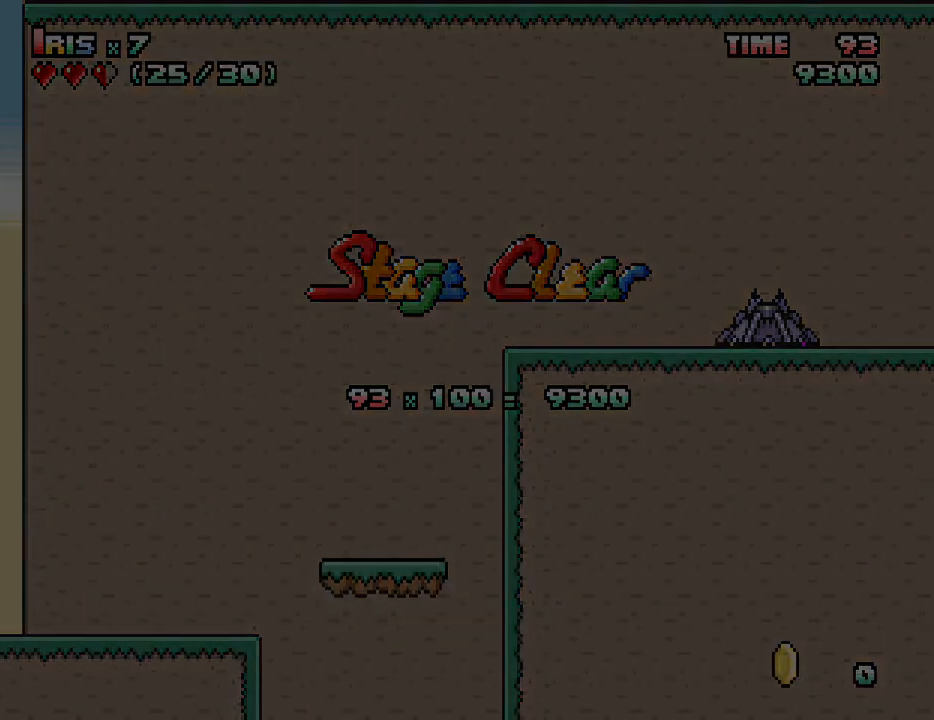
{"keys": ["ctrl_l"], "events": []}
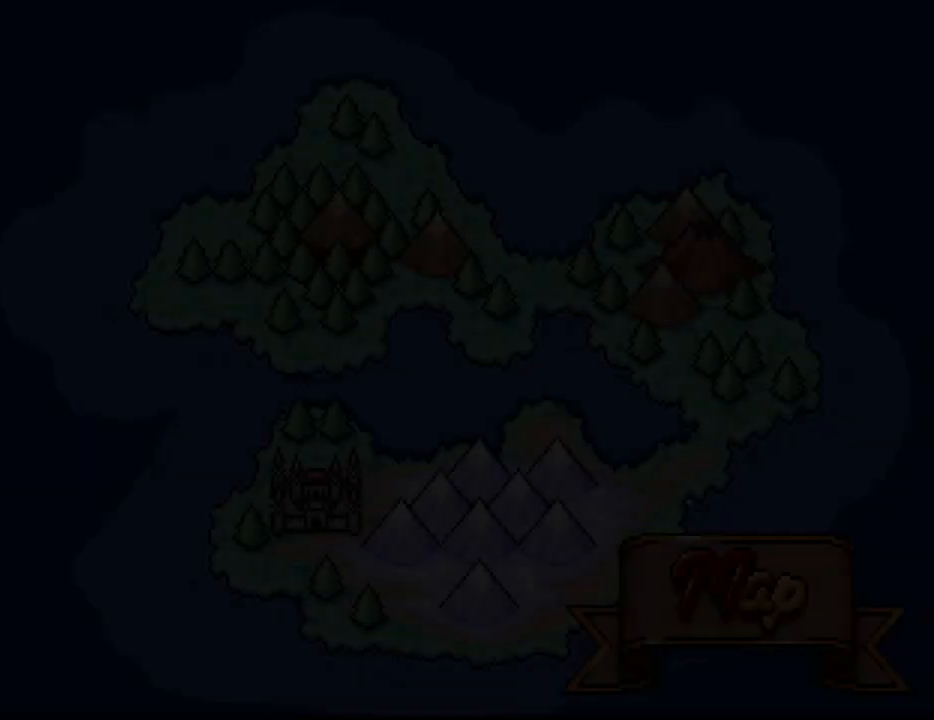
{"keys": ["ctrl_l"], "events": []}
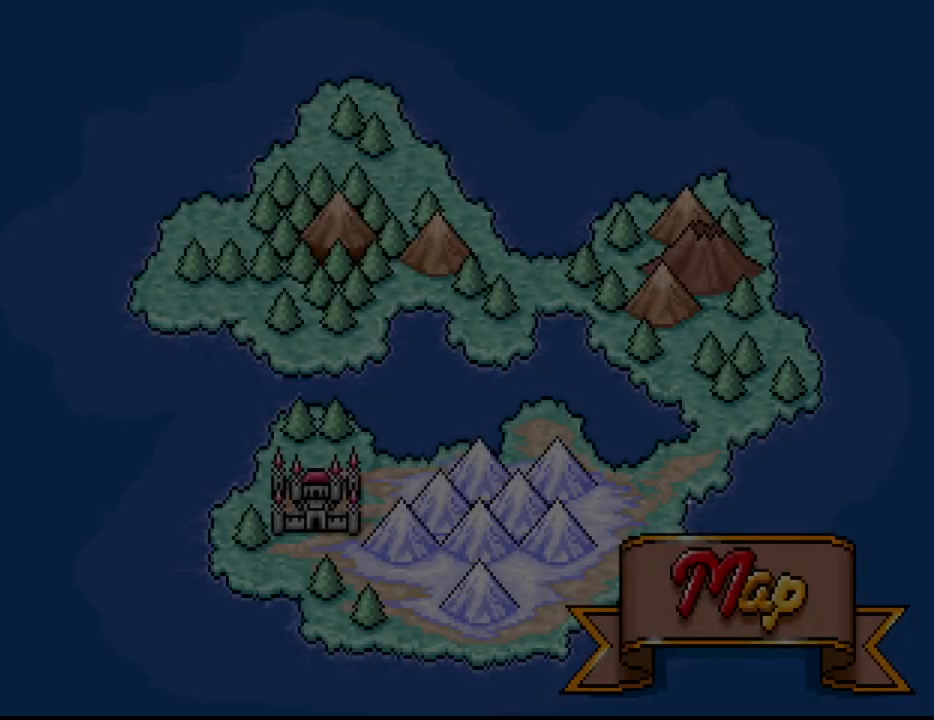
{"keys": ["ctrl_l"], "events": []}
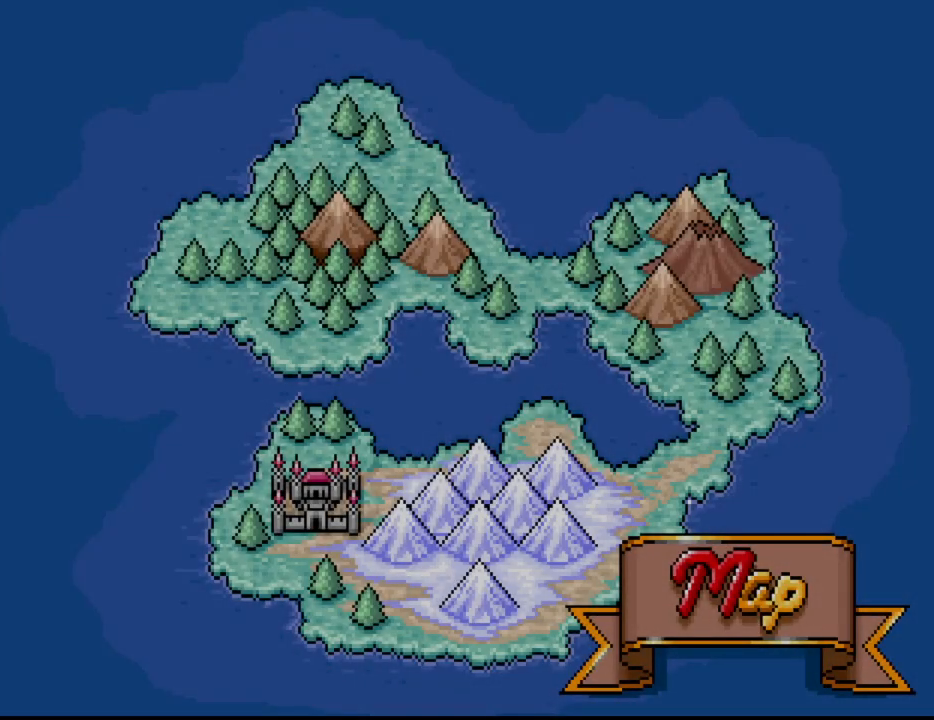
{"keys": ["ctrl_l"], "events": []}
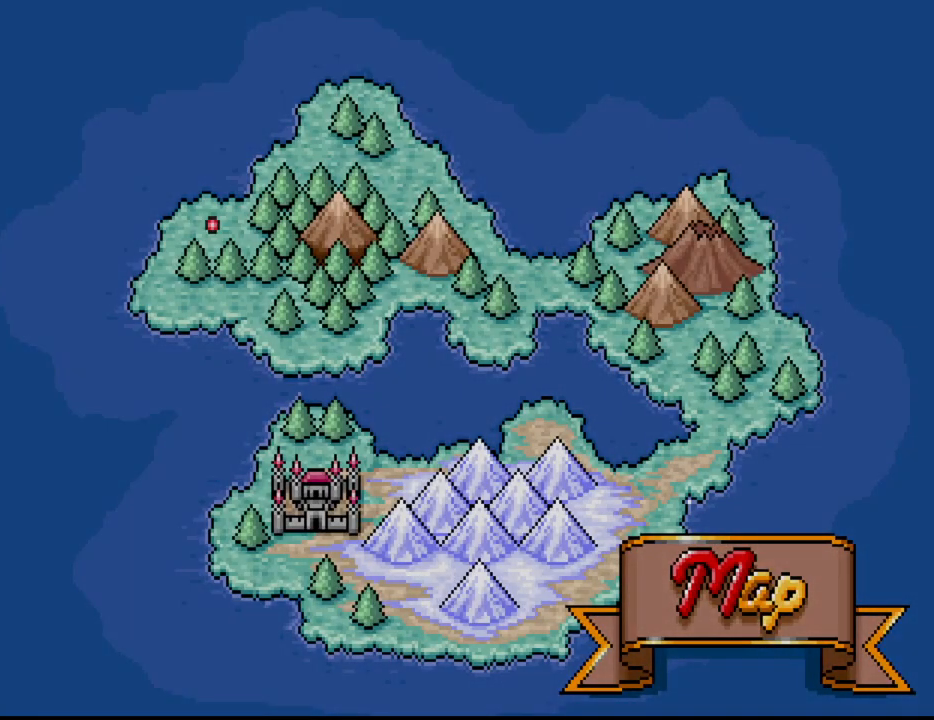
{"keys": [], "events": [[467, "ctrl_l", "up"]]}
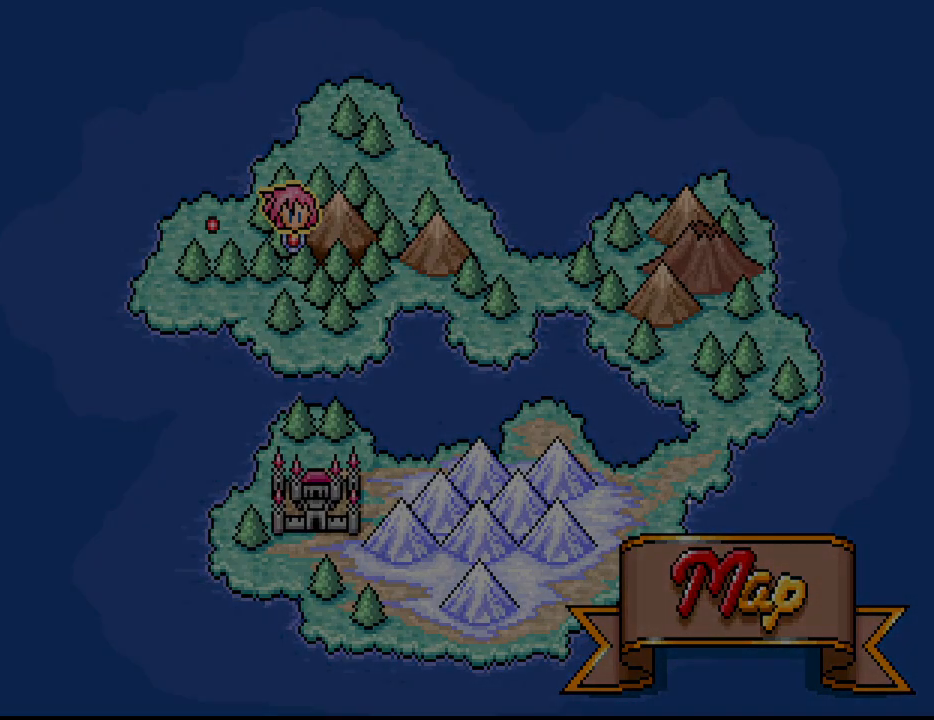
{"keys": [], "events": []}
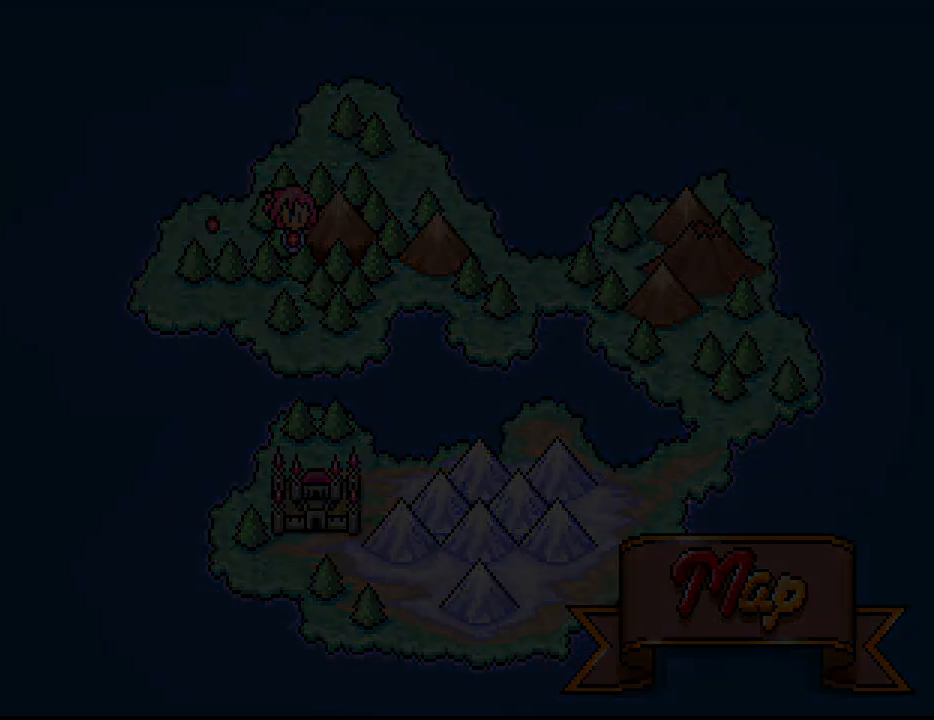
{"keys": [], "events": []}
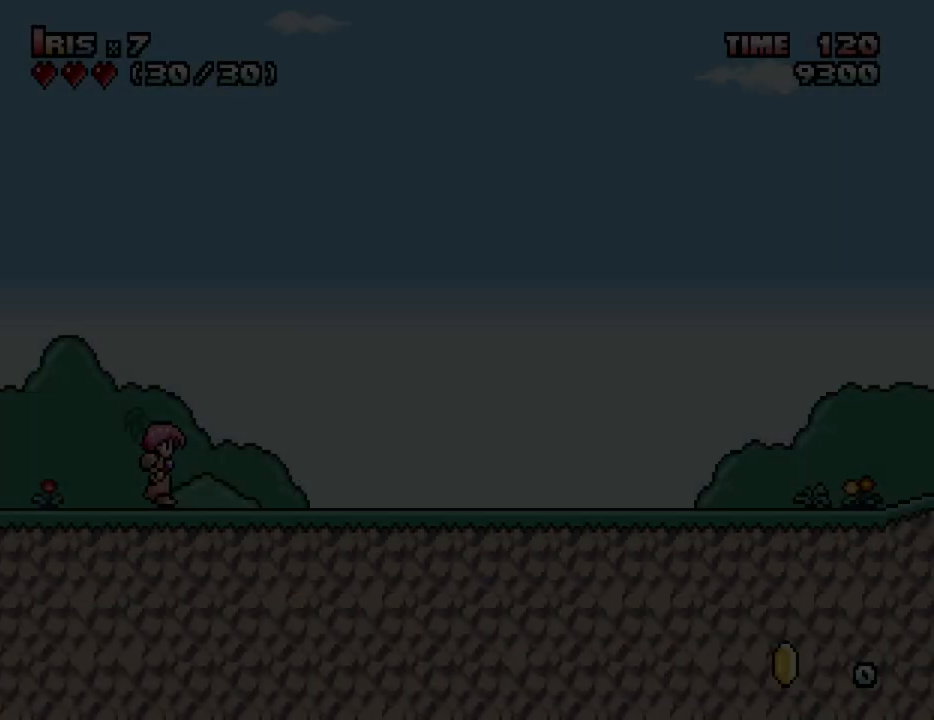
{"keys": [], "events": []}
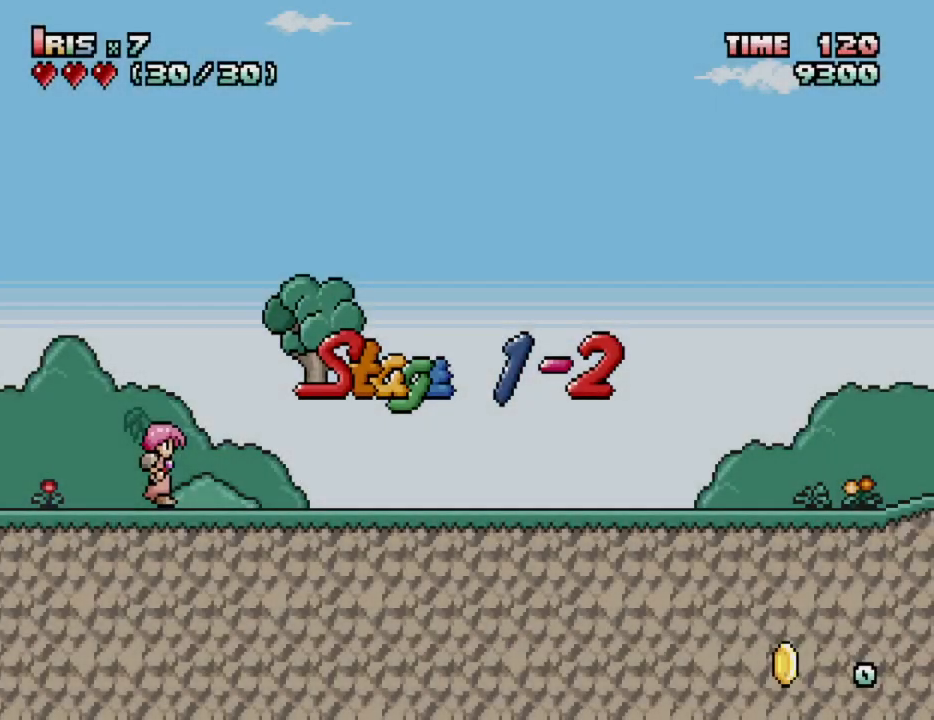
{"keys": [], "events": []}
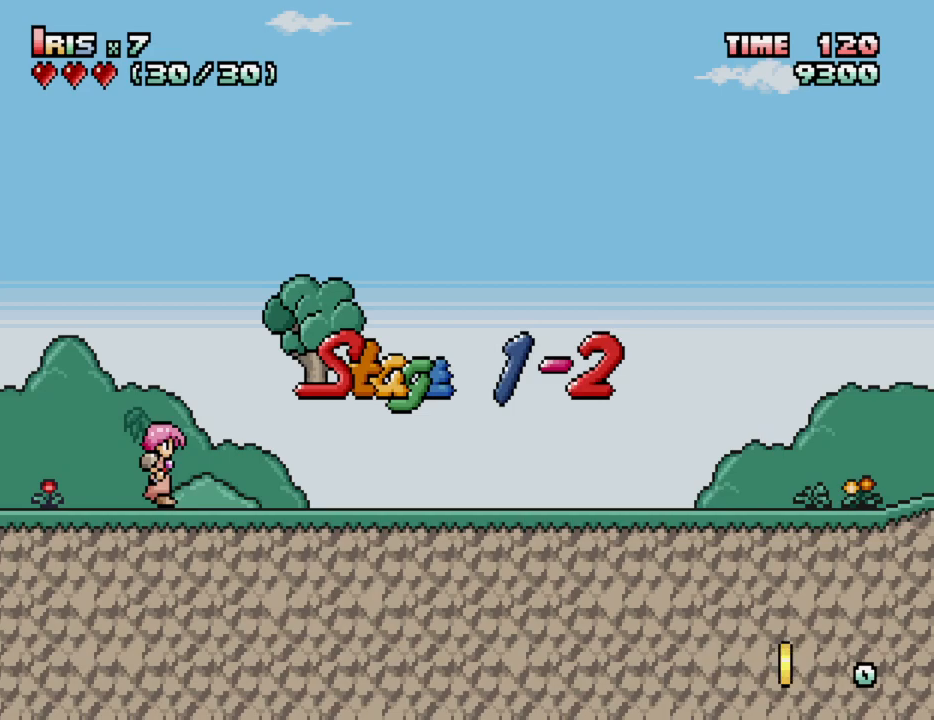
{"keys": ["right"], "events": [[183, "right", "down"], [217, "right", "up"], [317, "right", "down"]]}
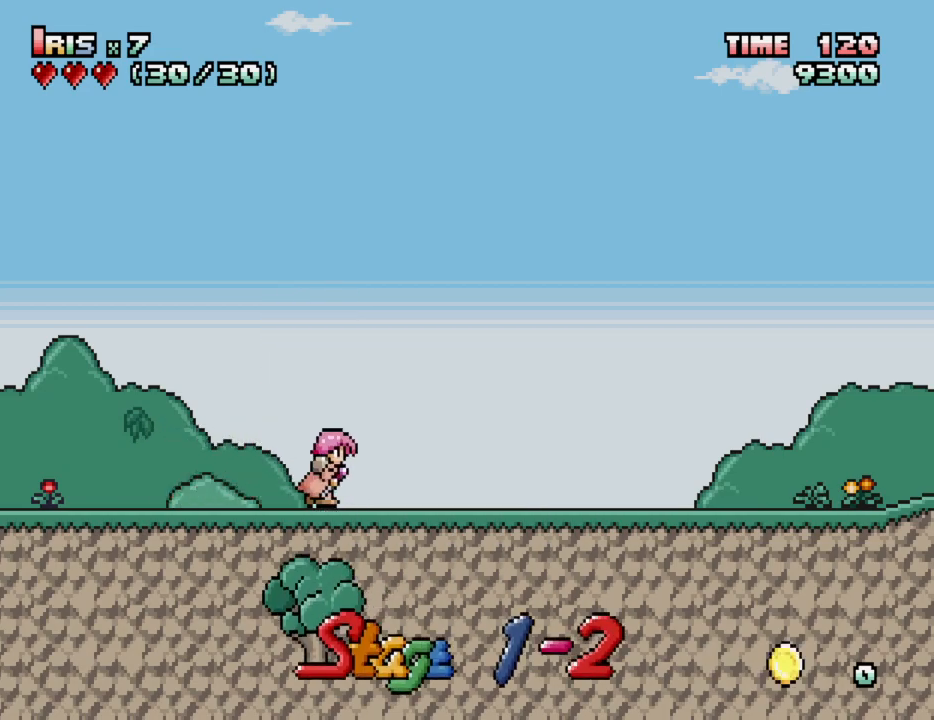
{"keys": ["right"], "events": []}
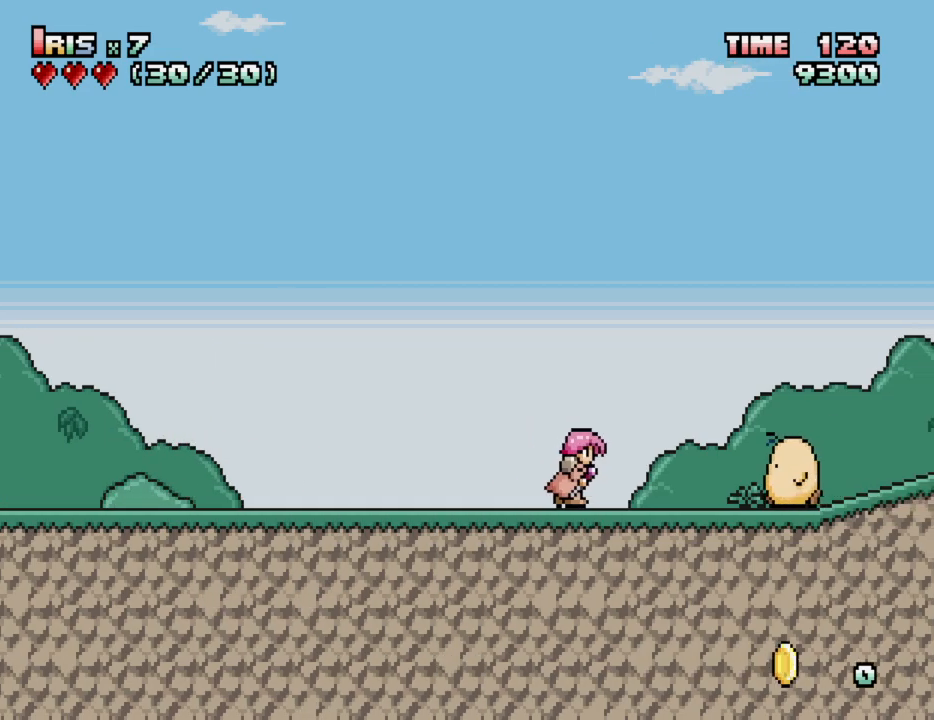
{"keys": ["right"], "events": [[100, "ctrl_l", "down"], [250, "ctrl_l", "up"]]}
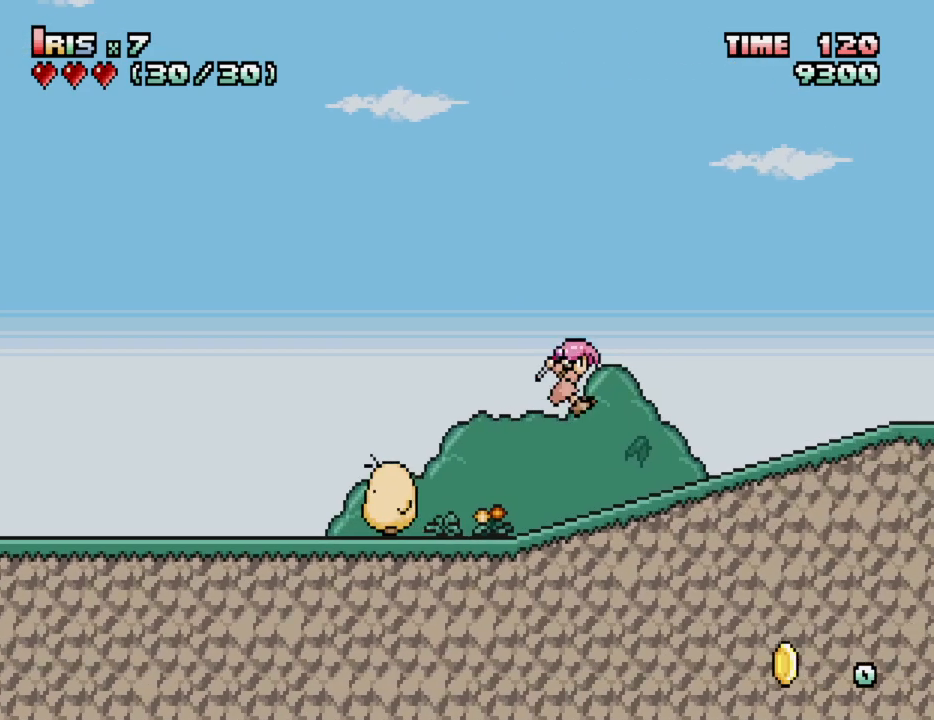
{"keys": ["right"], "events": [[133, "ctrl_l", "down"], [367, "ctrl_l", "up"]]}
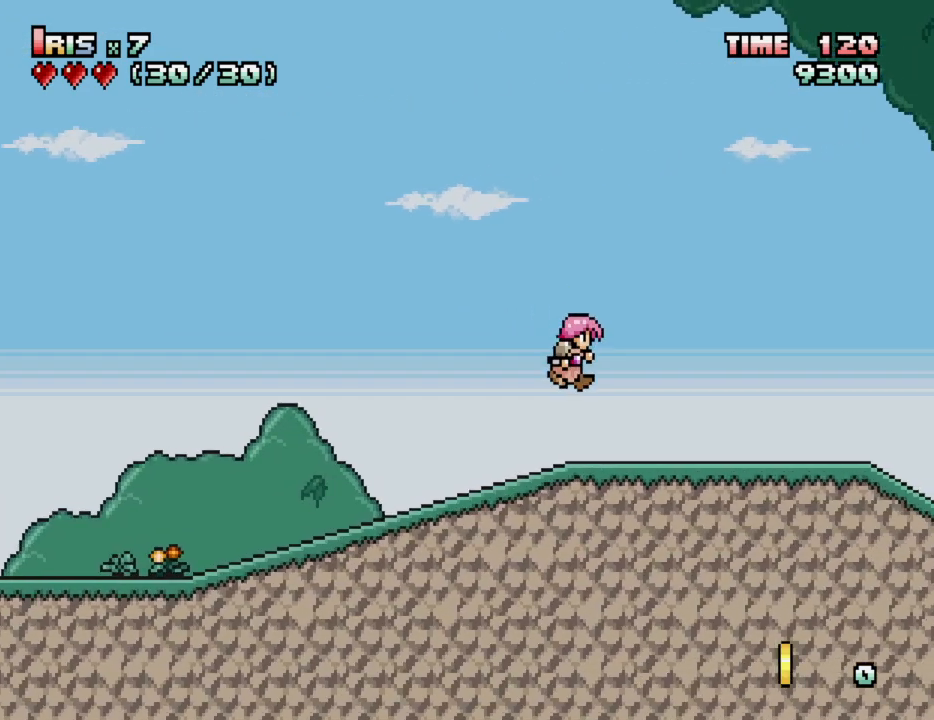
{"keys": ["ctrl_l", "right"], "events": [[367, "ctrl_l", "down"]]}
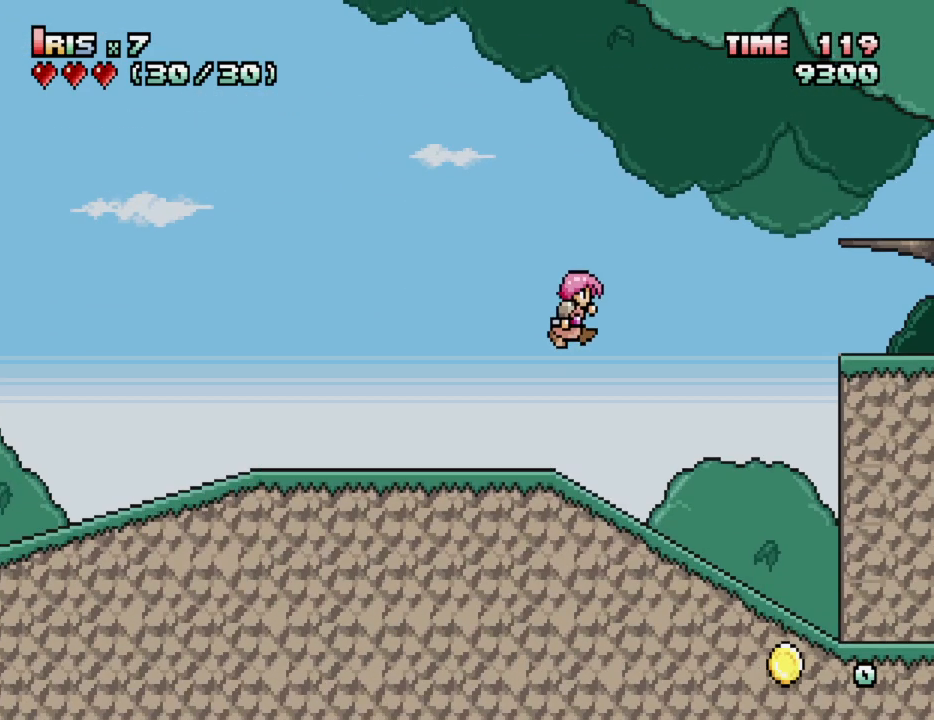
{"keys": ["right"], "events": [[67, "ctrl_l", "up"], [217, "ctrl_l", "down"], [433, "ctrl_l", "up"]]}
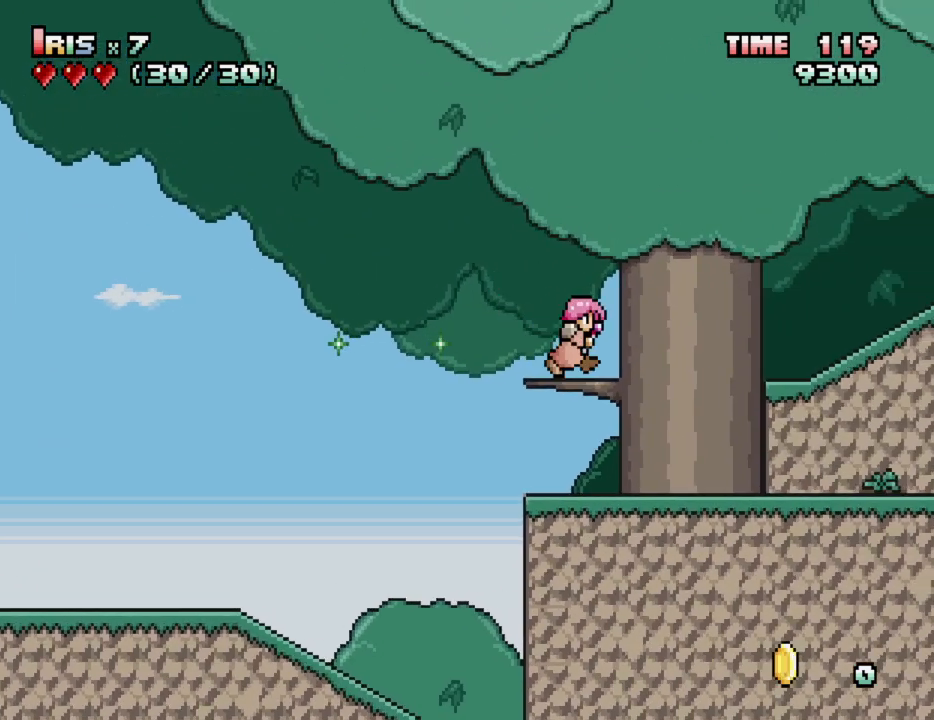
{"keys": ["ctrl_l", "right"], "events": [[83, "ctrl_l", "down"], [217, "ctrl_l", "up"], [367, "ctrl_l", "down"]]}
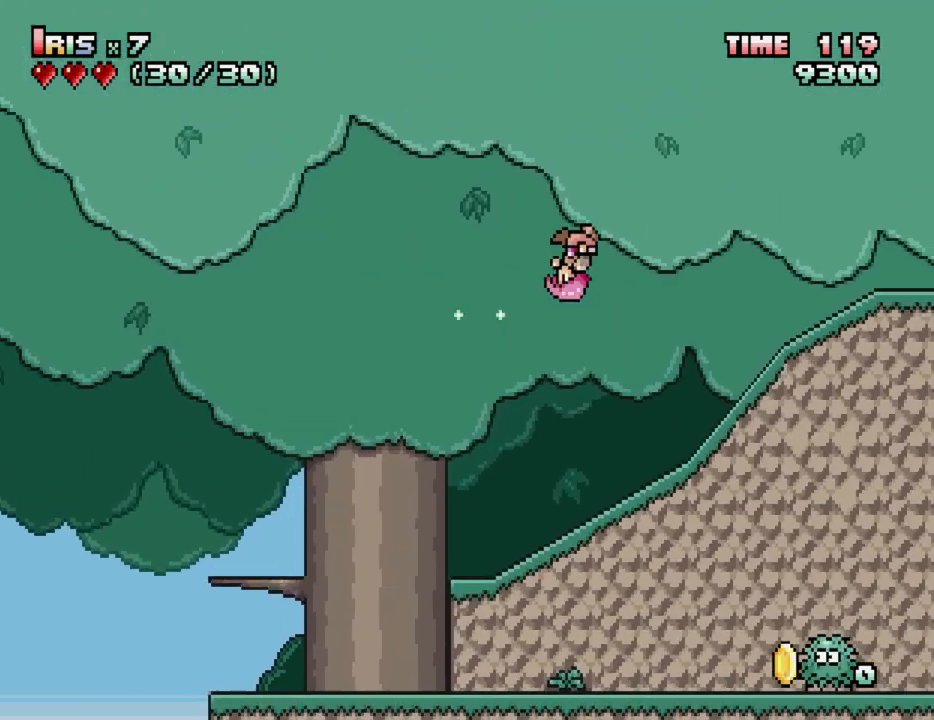
{"keys": ["right"], "events": [[50, "ctrl_l", "up"], [283, "ctrl_l", "down"], [467, "ctrl_l", "up"]]}
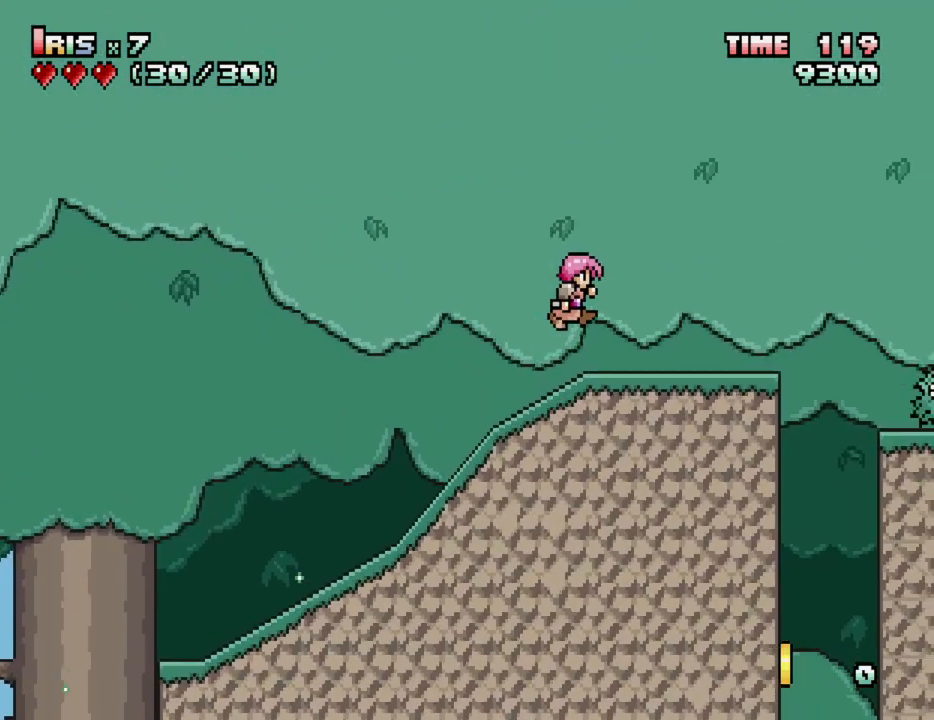
{"keys": ["right"], "events": [[300, "ctrl_l", "down"], [483, "ctrl_l", "up"]]}
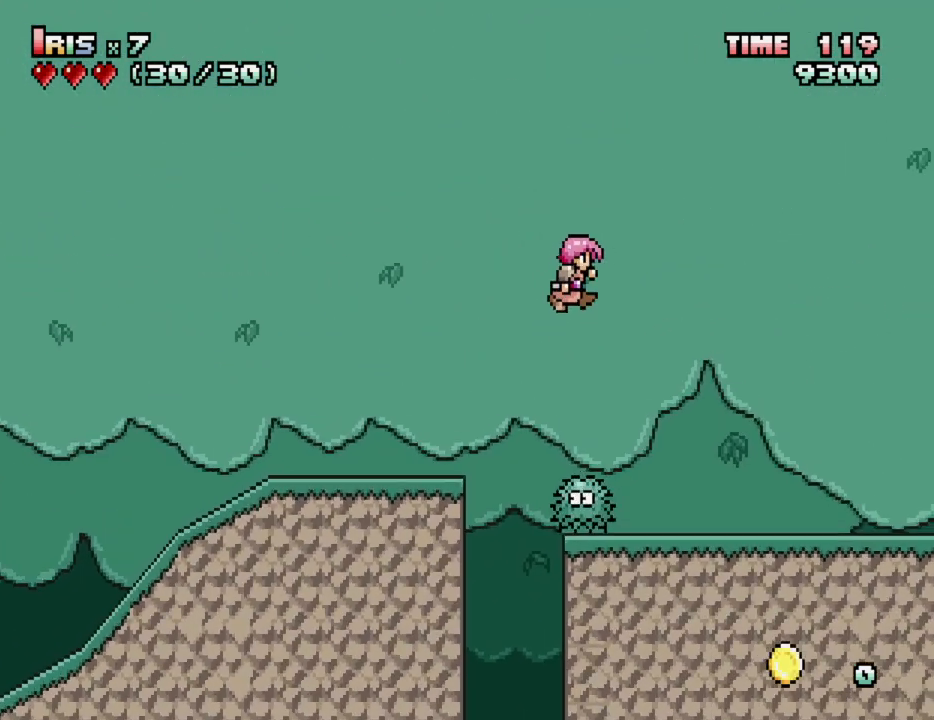
{"keys": ["right"], "events": []}
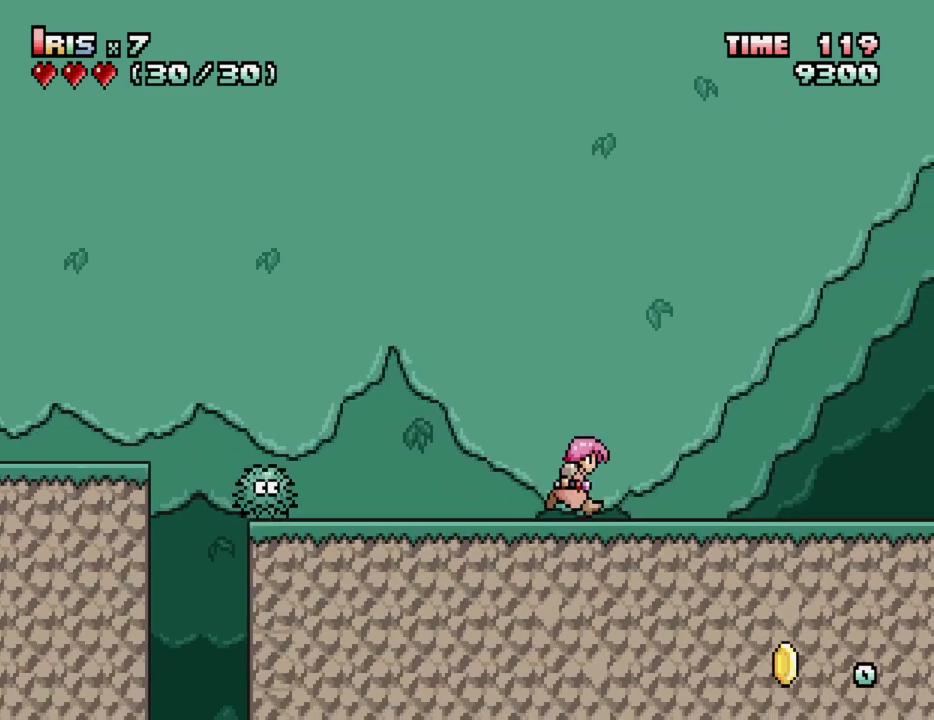
{"keys": ["right"], "events": []}
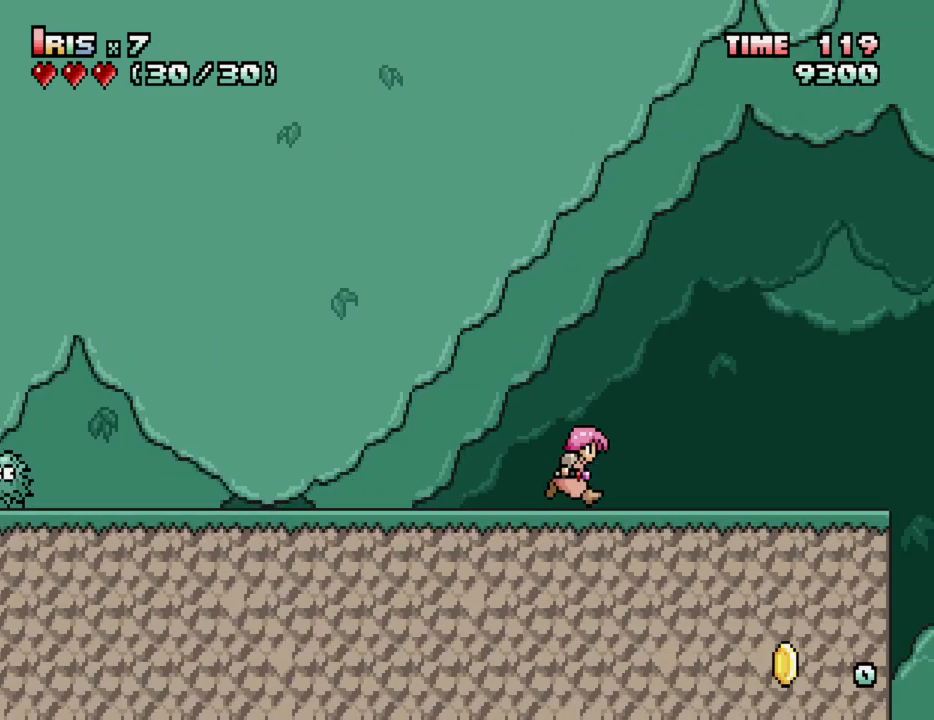
{"keys": ["ctrl_l", "right"], "events": [[383, "ctrl_l", "down"]]}
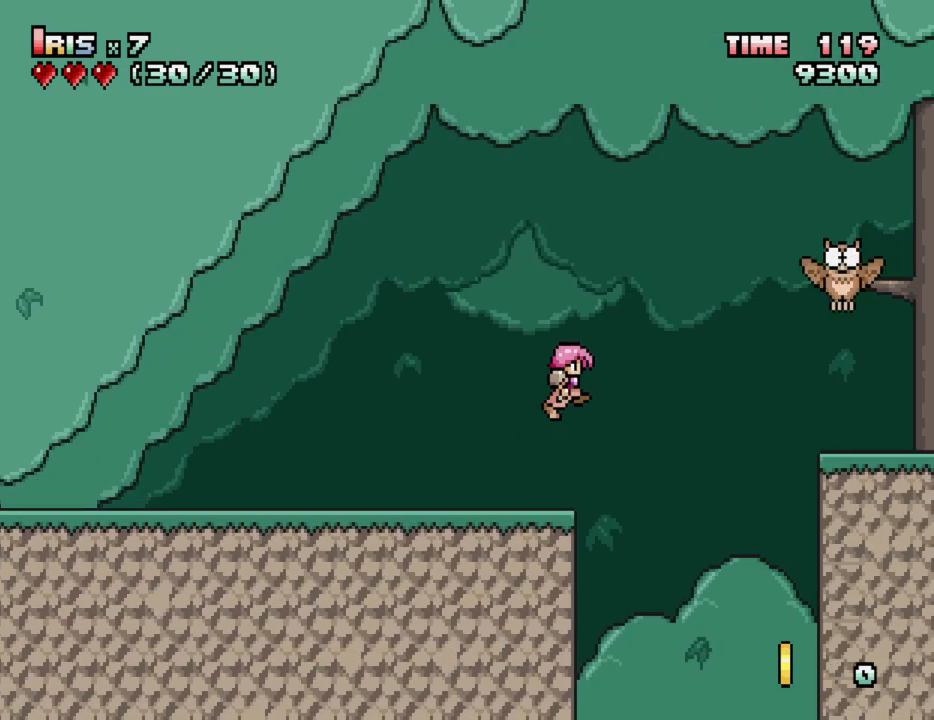
{"keys": ["right"], "events": [[83, "ctrl_l", "up"], [167, "ctrl_l", "down"], [350, "ctrl_l", "up"]]}
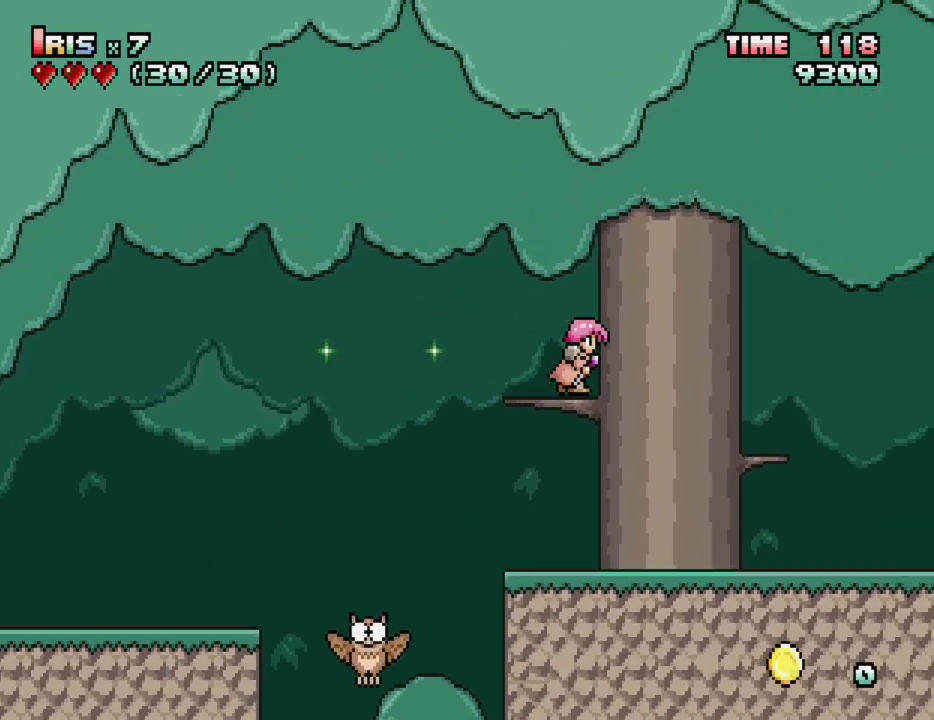
{"keys": ["right"], "events": []}
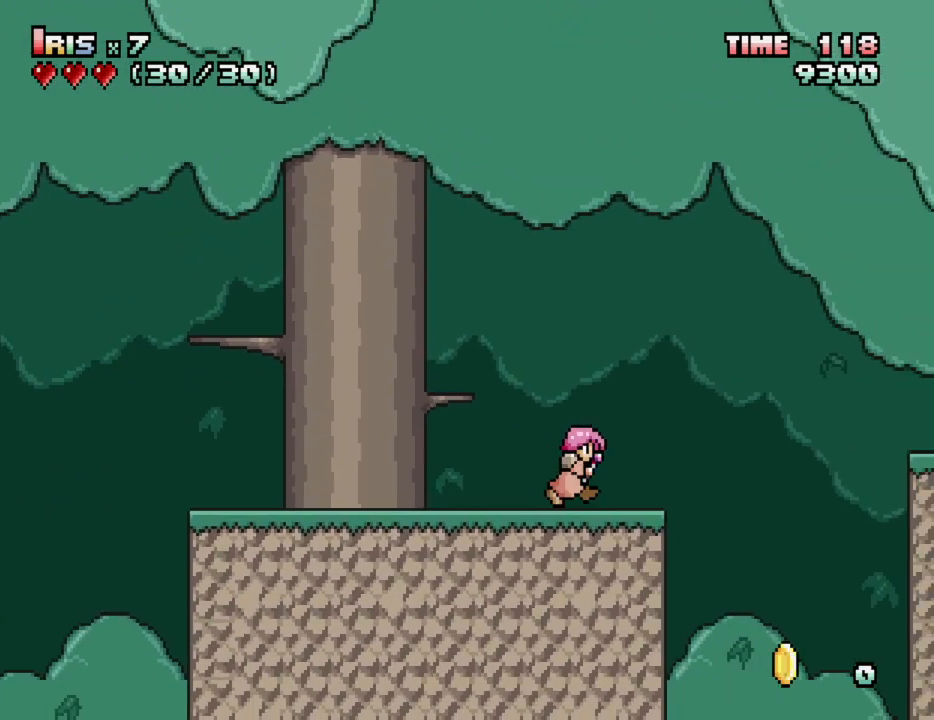
{"keys": ["ctrl_l", "right"], "events": [[117, "ctrl_l", "down"], [300, "ctrl_l", "up"], [450, "ctrl_l", "down"]]}
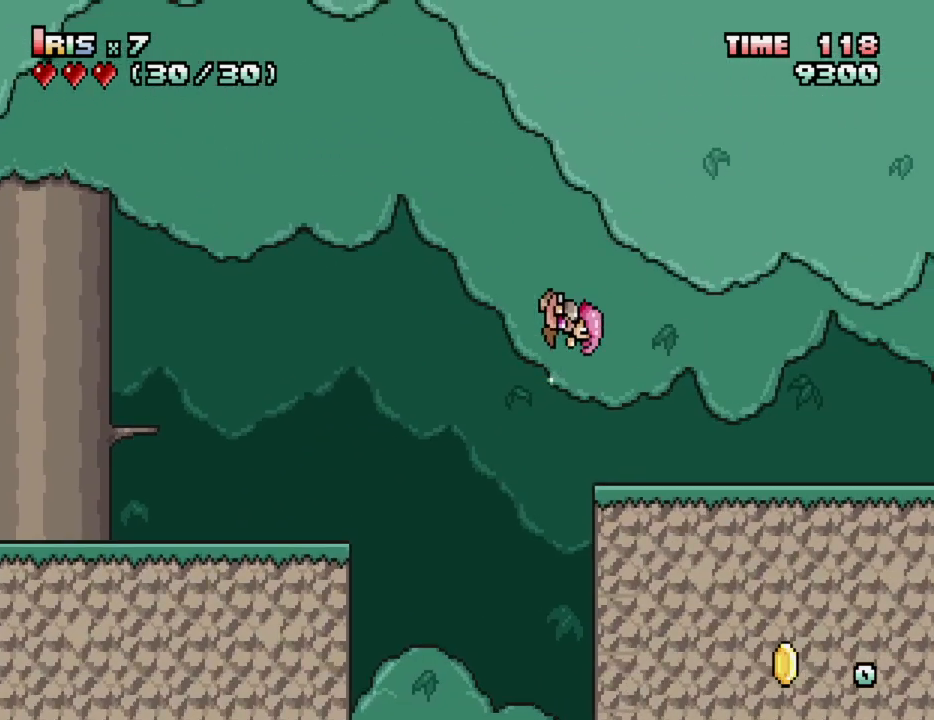
{"keys": ["ctrl_l", "right"], "events": [[83, "ctrl_l", "up"], [500, "ctrl_l", "down"]]}
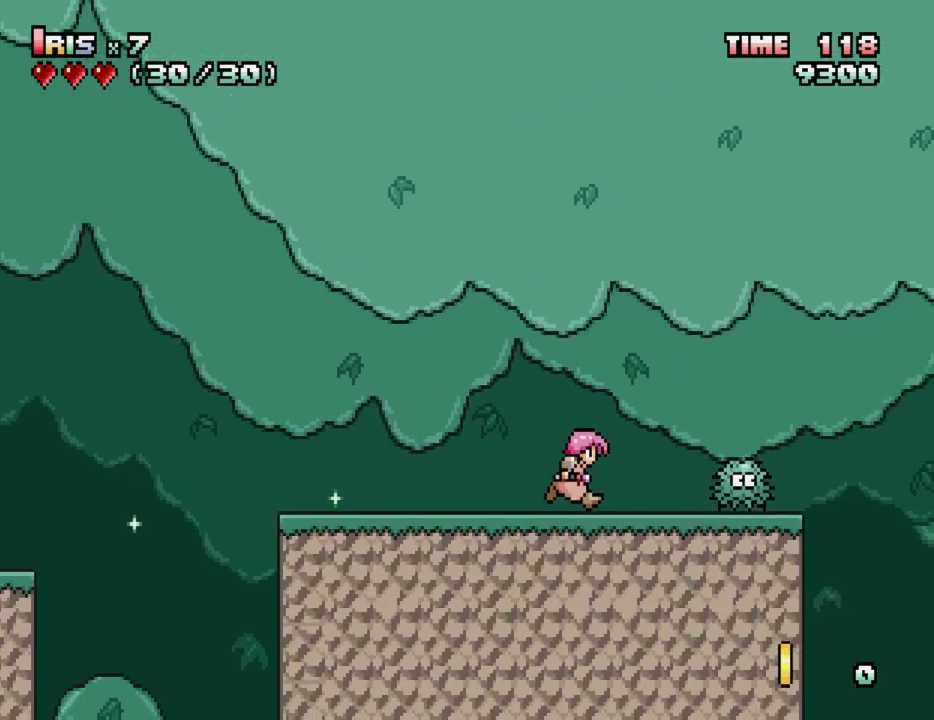
{"keys": ["right"], "events": [[183, "ctrl_l", "up"]]}
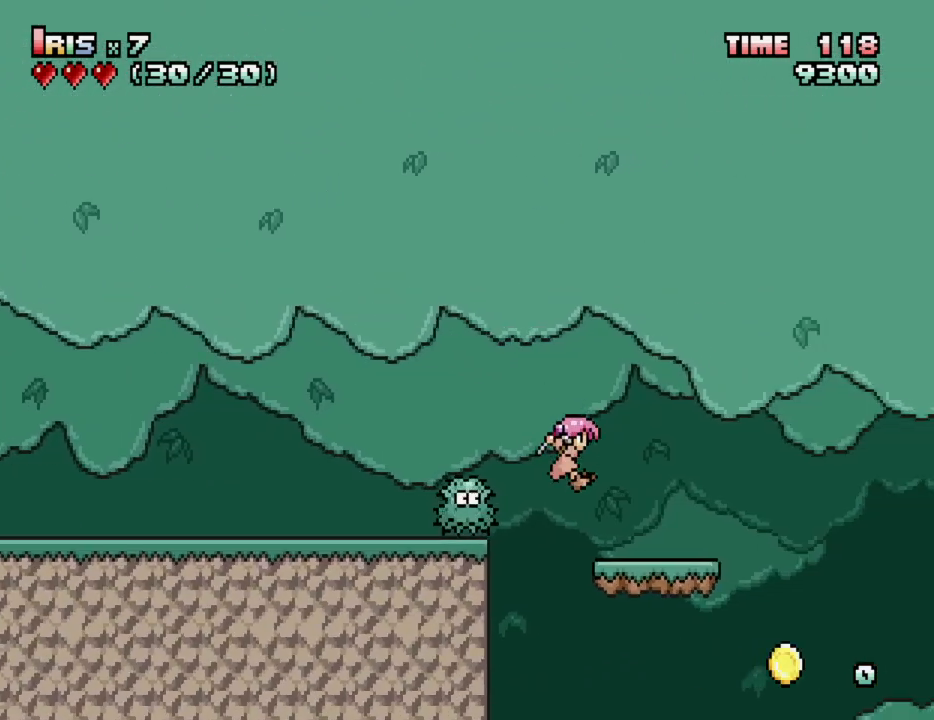
{"keys": ["right"], "events": [[200, "ctrl_l", "down"], [400, "ctrl_l", "up"]]}
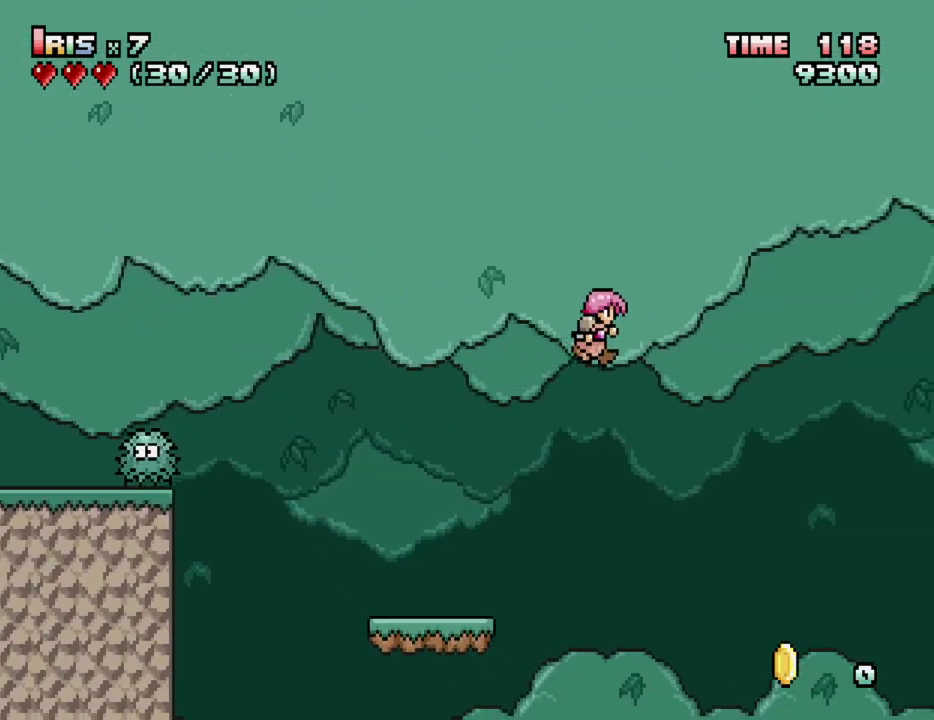
{"keys": ["right"], "events": [[367, "ctrl_l", "down"], [500, "ctrl_l", "up"]]}
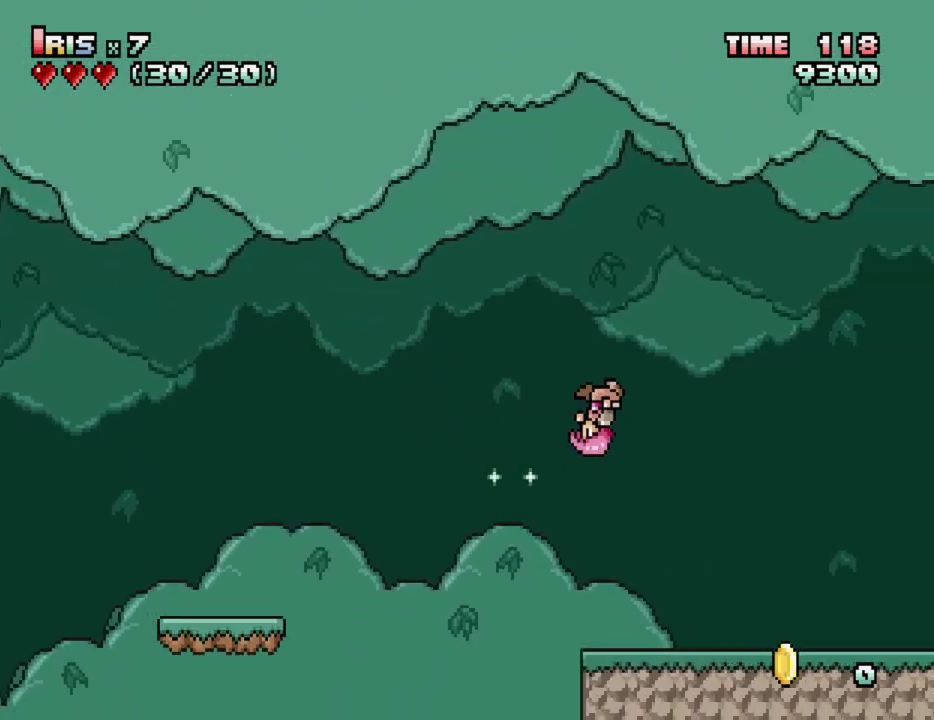
{"keys": ["ctrl_l", "right"], "events": [[467, "ctrl_l", "down"]]}